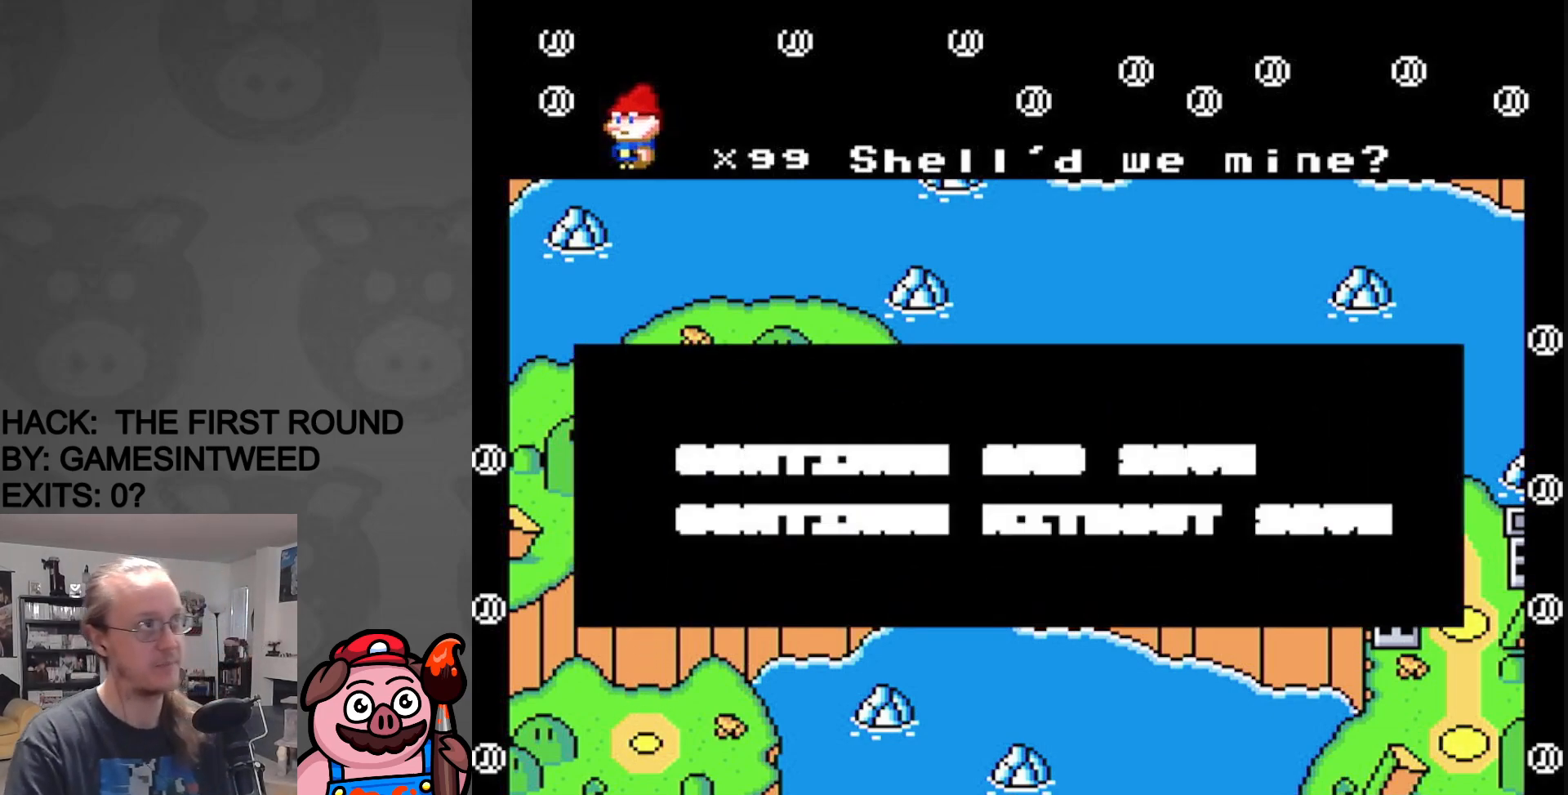
Gameplay with a controller (Nintendo layout); each line is a JSON object with the inputs held at the frame after it. "events" lists button and stick changes between this image and that frame as [ms after this image, input, new state], when the widget could be followed in between. Not read: L3 R3.
{"buttons": ["A"], "events": [[500, "A", "down"]]}
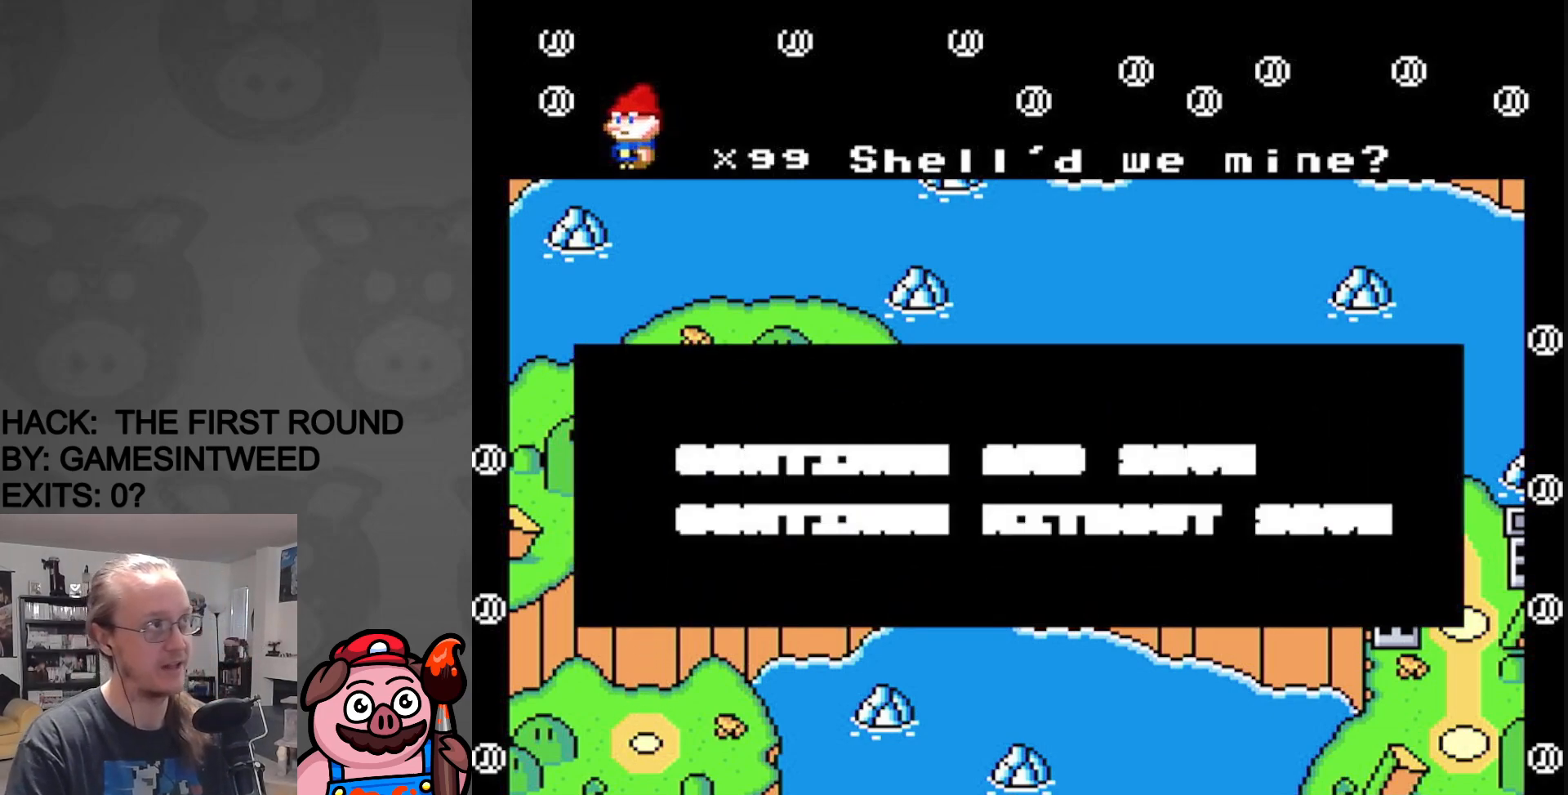
{"buttons": [], "events": [[183, "A", "up"]]}
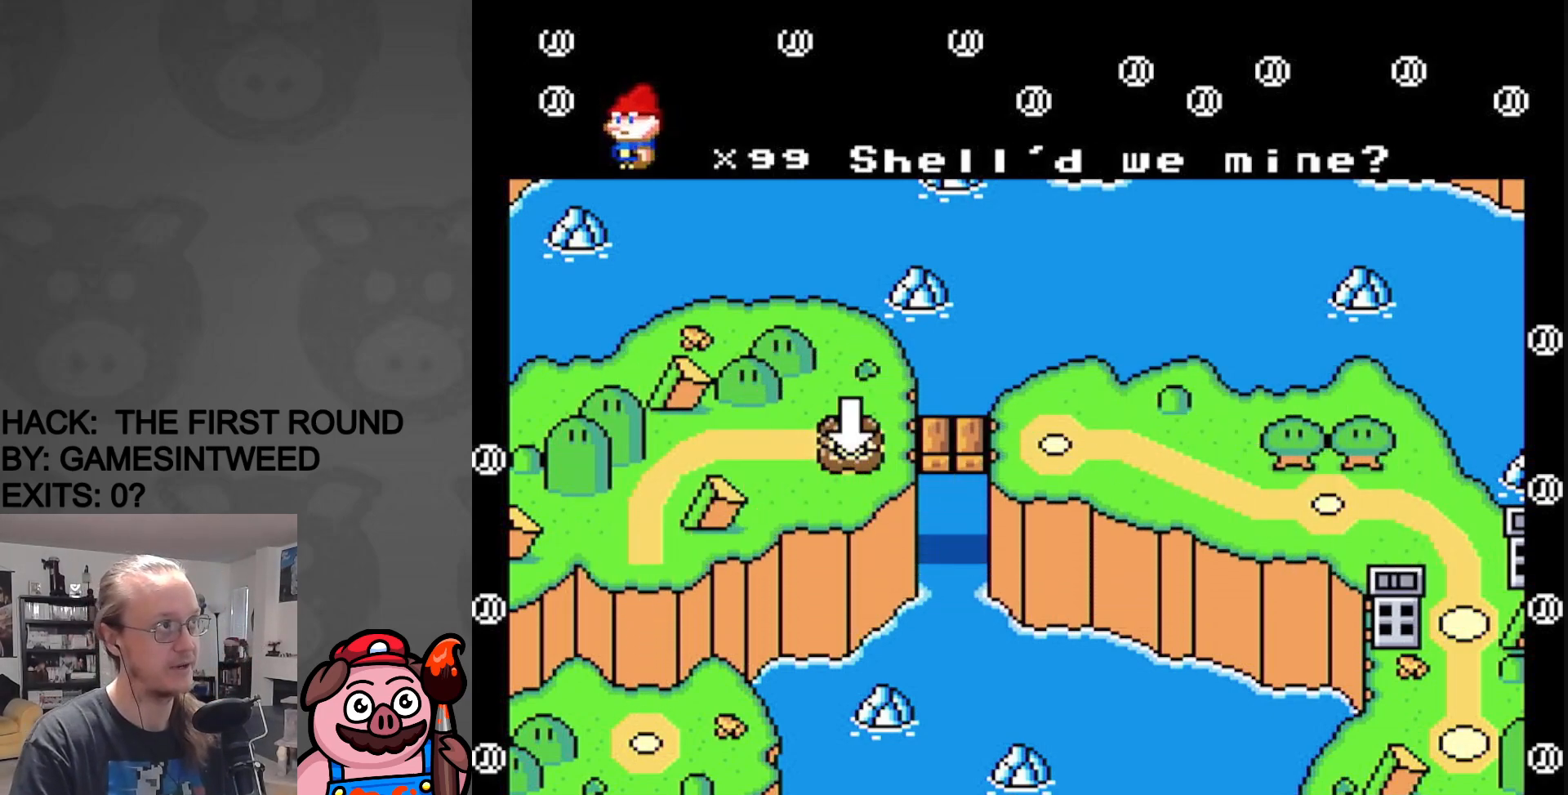
{"buttons": [], "events": []}
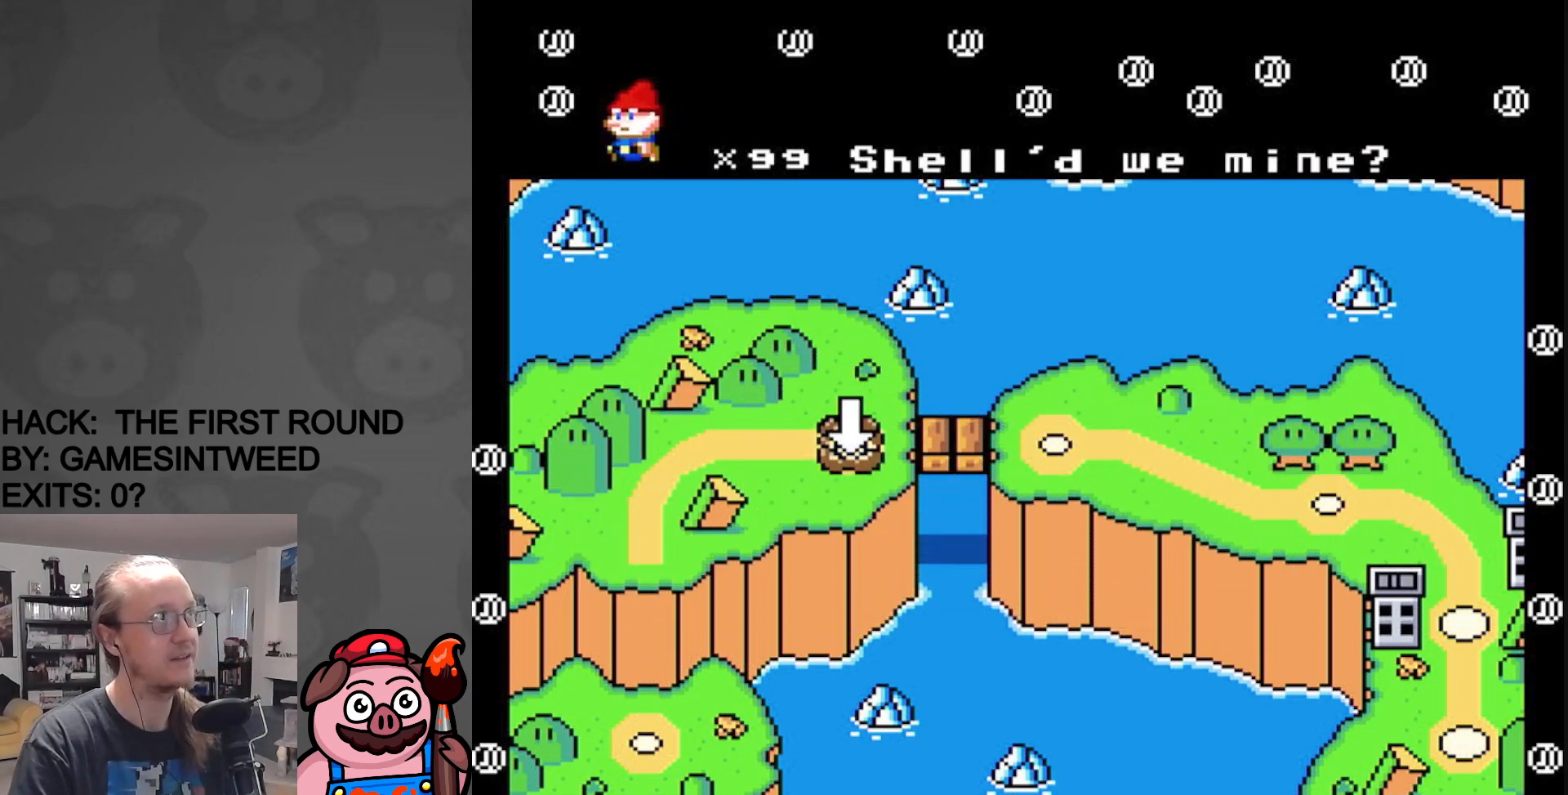
{"buttons": [], "events": []}
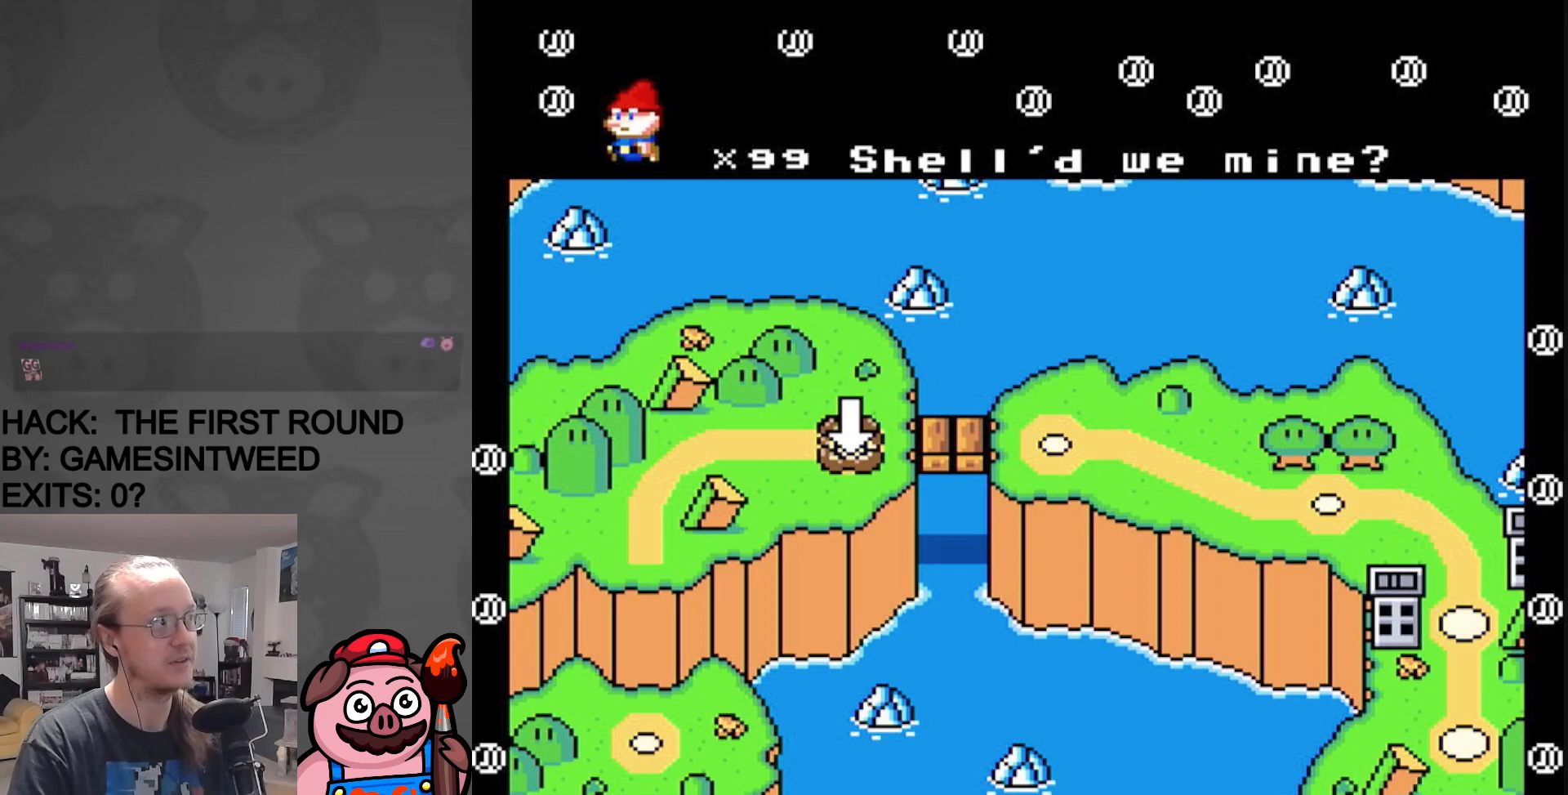
{"buttons": [], "events": []}
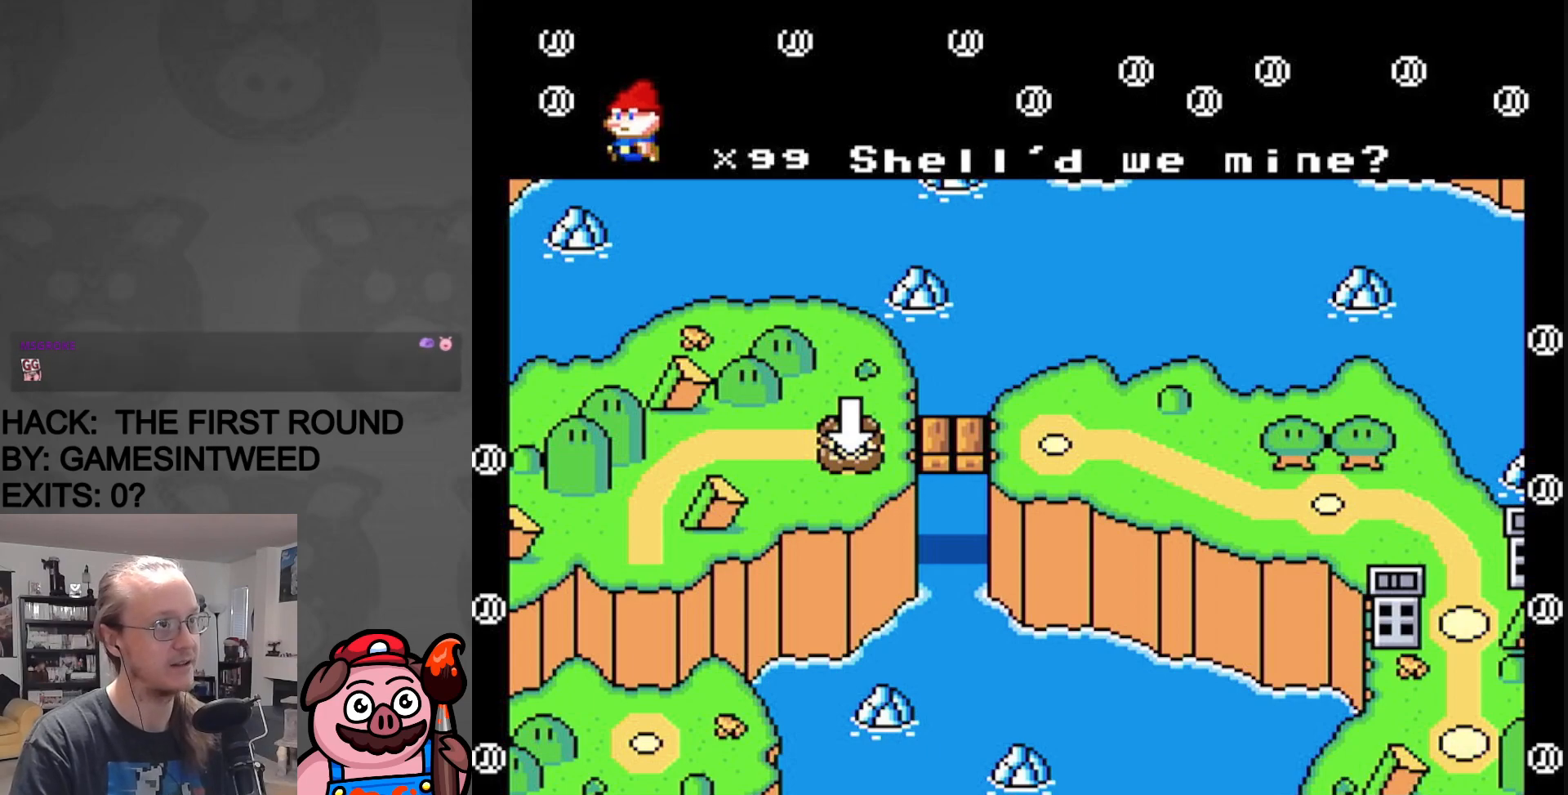
{"buttons": [], "events": []}